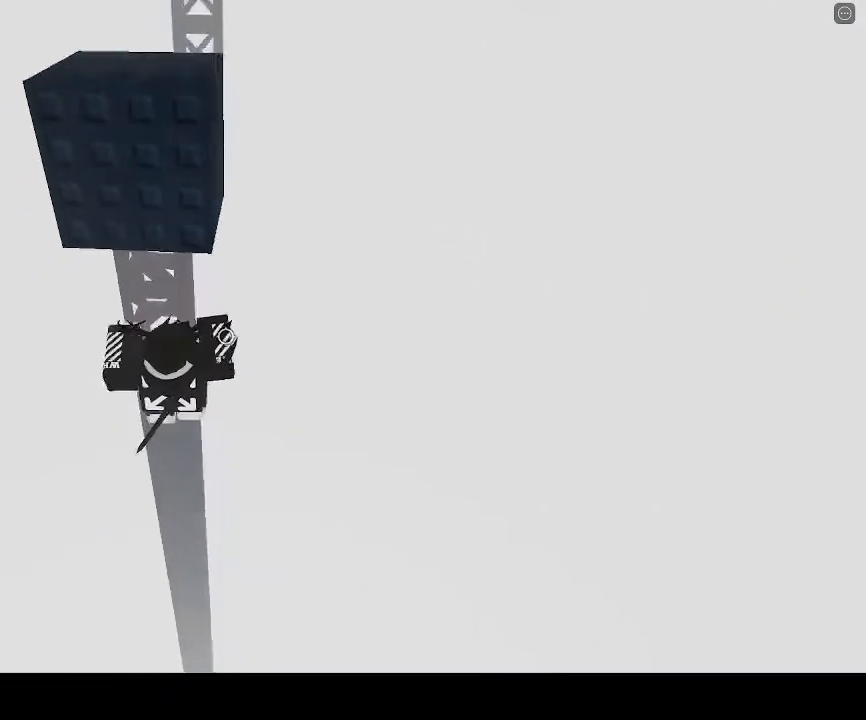
Gameplay with keyboard; each line is a JSON object with the keys held at the frame after it. "events" lists presses ("down") and releases ("up") of "a", "ctrl", "d", "e", "q", "s", "shift", "space" and "w" between this image and that frame as [ms after this image, input, new state], when the widget could be followed in between. No other keys are recorded. Mouse input is not recorded.
{"keys": [], "events": [[100, "w", "up"], [233, "d", "down"], [267, "w", "down"], [367, "d", "up"], [400, "w", "up"]]}
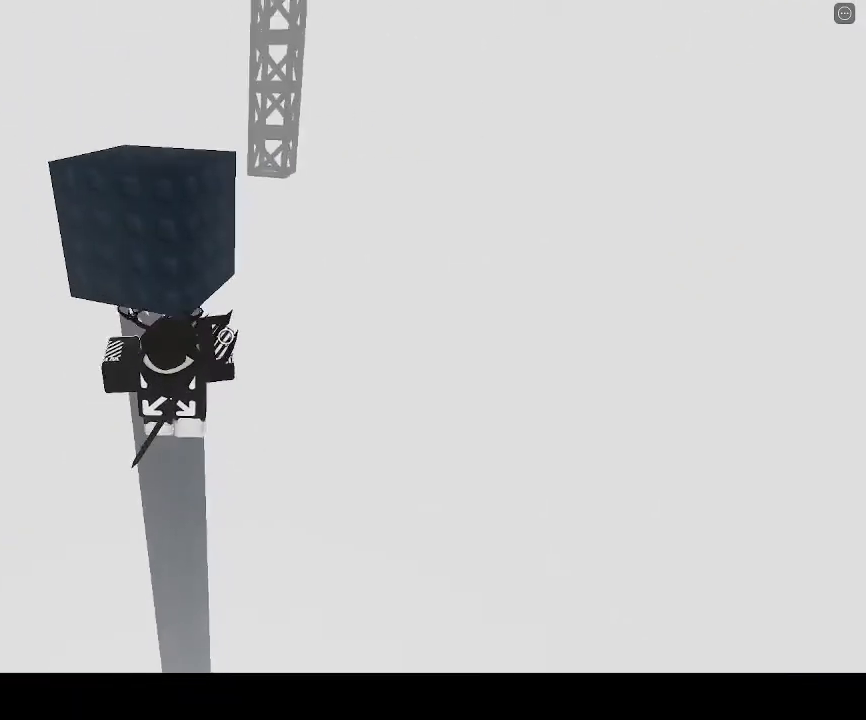
{"keys": [], "events": [[200, "s", "down"], [300, "s", "up"]]}
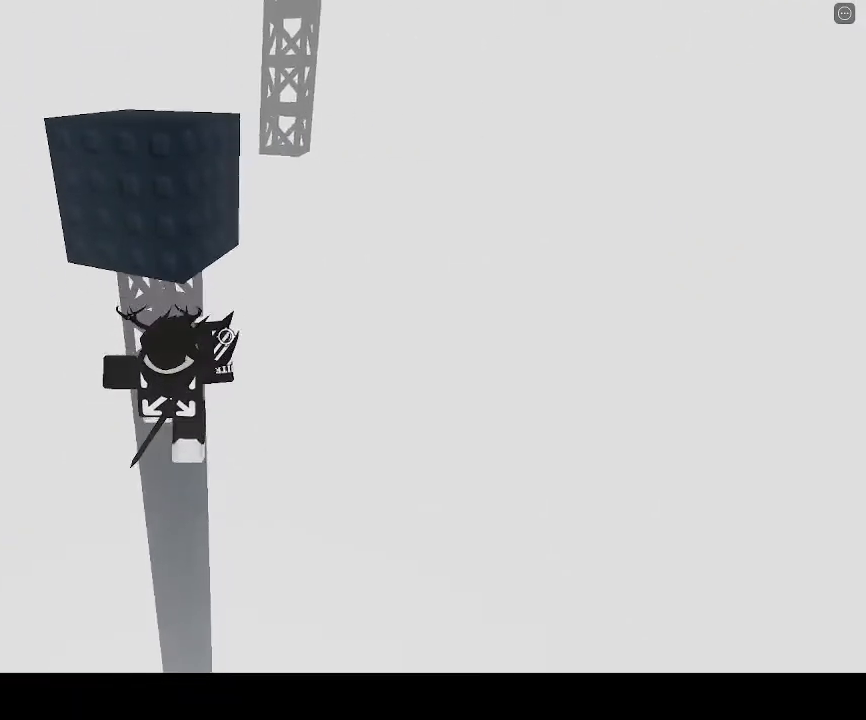
{"keys": [], "events": [[200, "d", "down"], [233, "w", "down"], [433, "d", "up"], [433, "w", "up"]]}
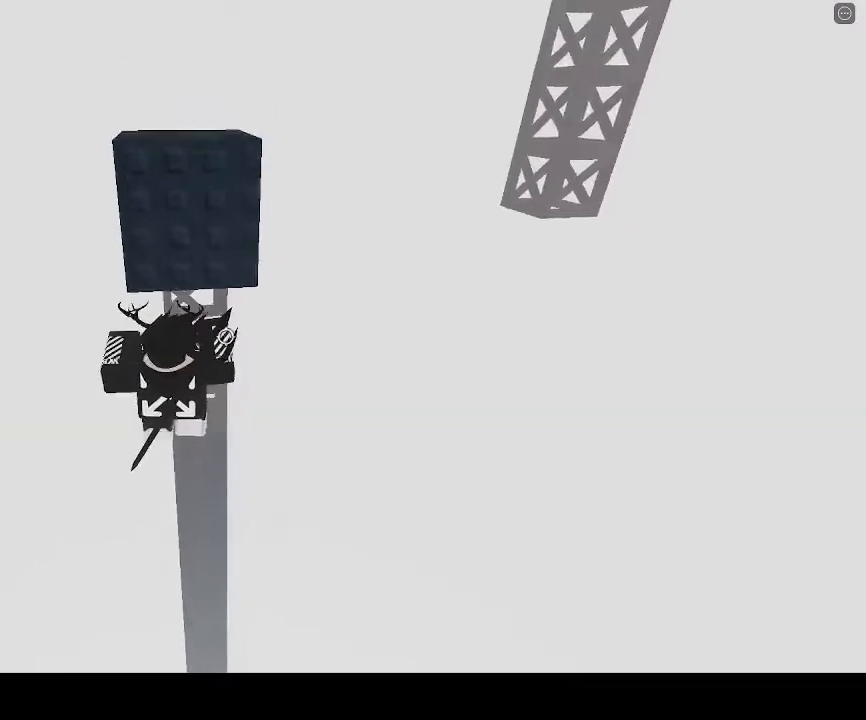
{"keys": [], "events": [[100, "d", "down"], [200, "w", "down"], [300, "d", "up"], [367, "w", "up"]]}
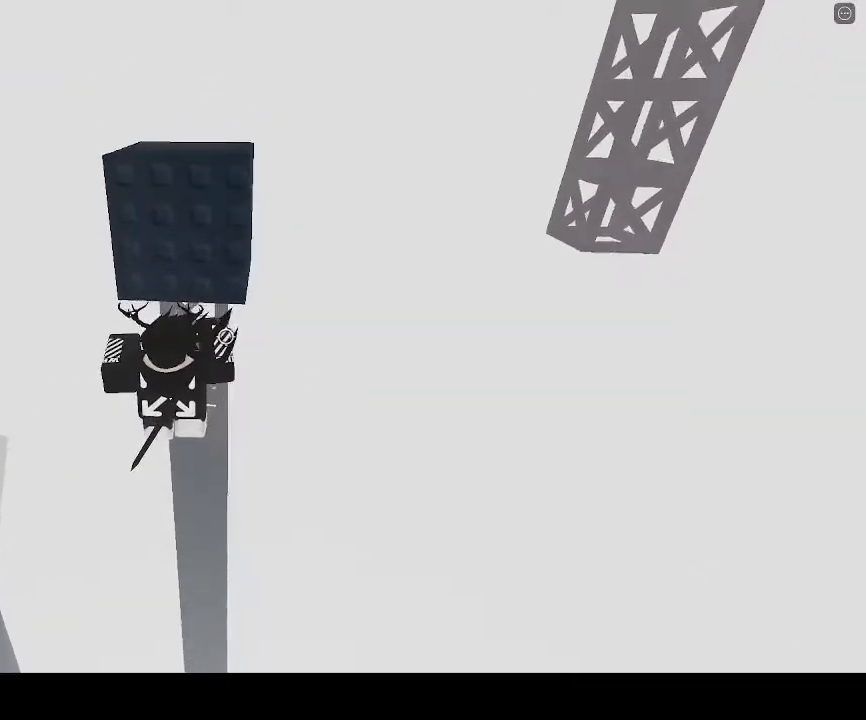
{"keys": [], "events": [[233, "d", "down"], [300, "w", "down"], [400, "d", "up"], [433, "w", "up"]]}
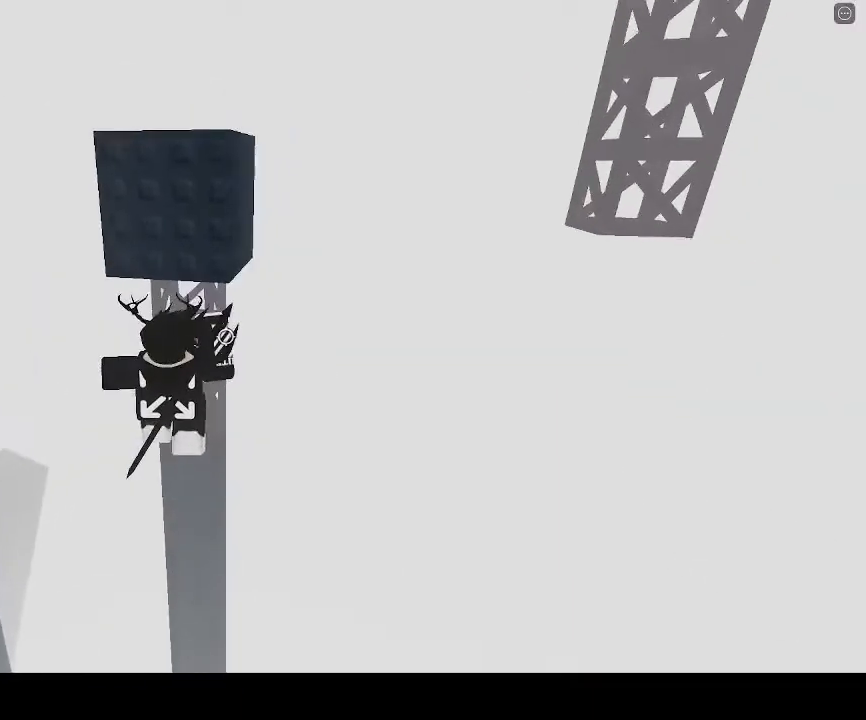
{"keys": [], "events": [[200, "d", "down"], [267, "w", "down"], [400, "d", "up"], [433, "w", "up"]]}
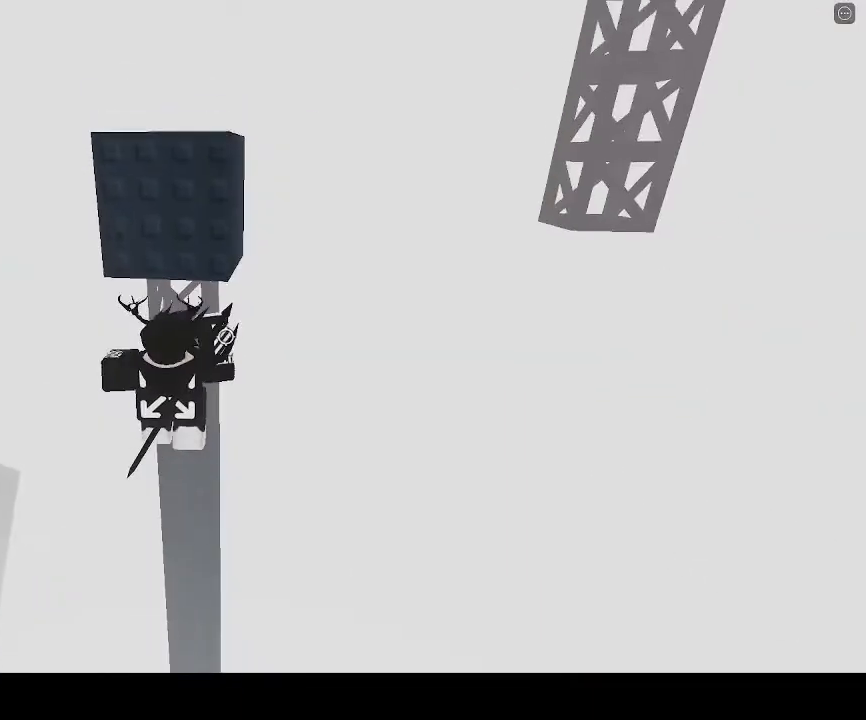
{"keys": [], "events": [[200, "d", "down"], [200, "w", "down"], [367, "d", "up"], [433, "w", "up"]]}
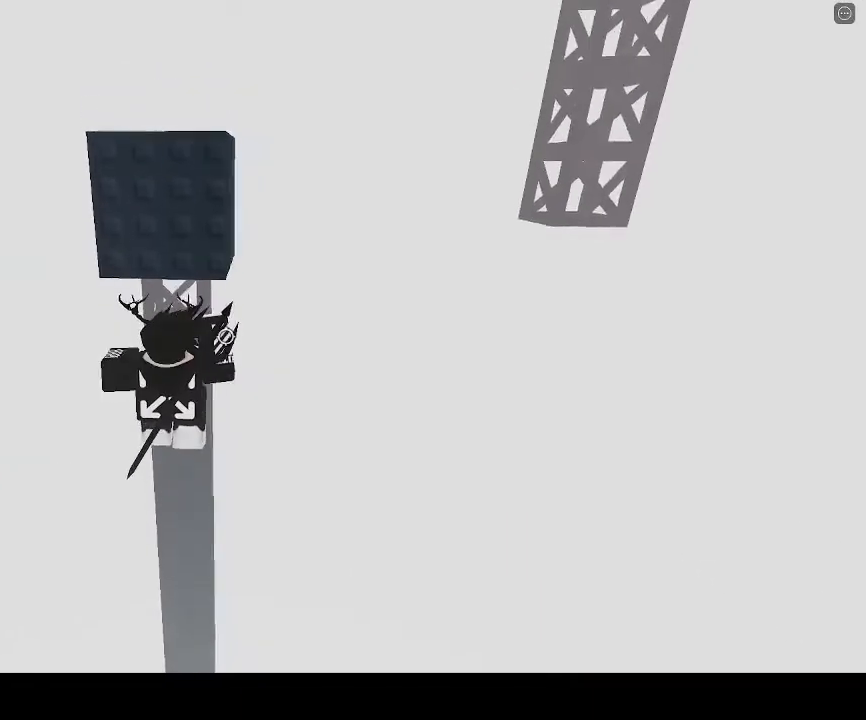
{"keys": [], "events": [[100, "d", "down"], [100, "w", "down"], [300, "d", "up"], [400, "w", "up"]]}
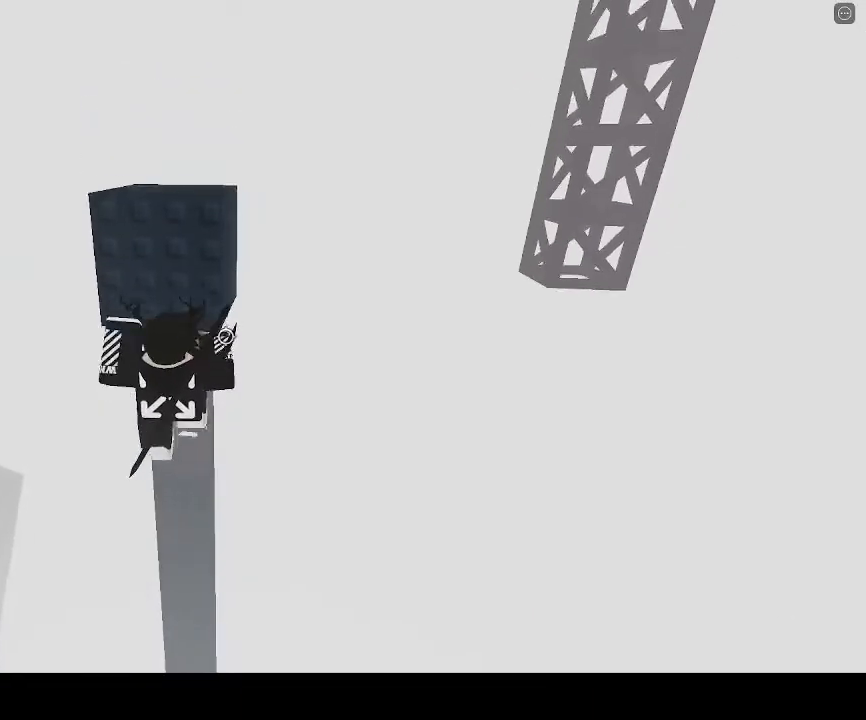
{"keys": ["d", "w"], "events": [[167, "s", "down"], [267, "s", "up"], [433, "d", "down"], [467, "w", "down"]]}
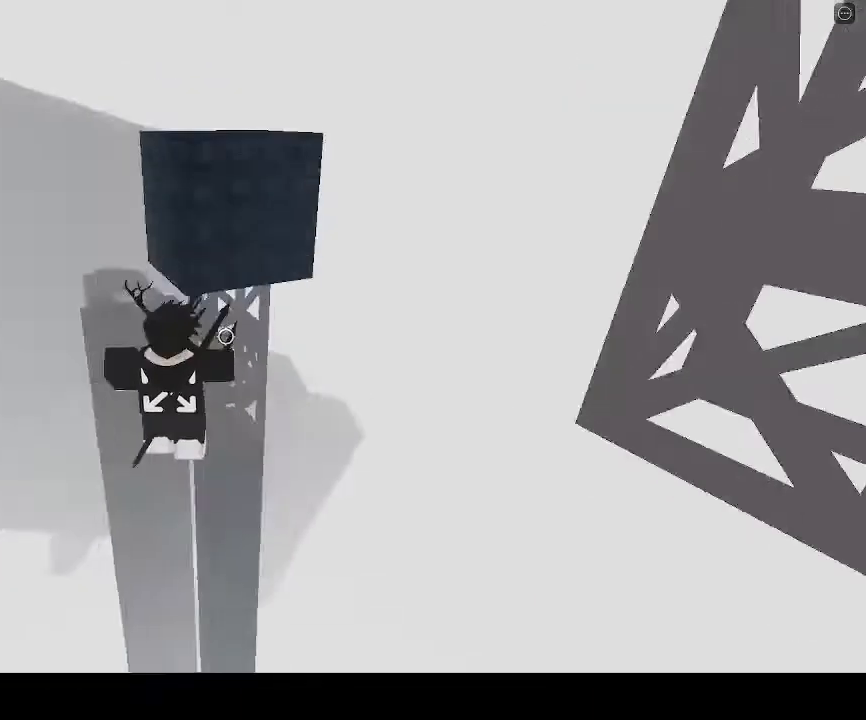
{"keys": ["d"], "events": [[133, "d", "up"], [167, "w", "up"], [467, "d", "down"]]}
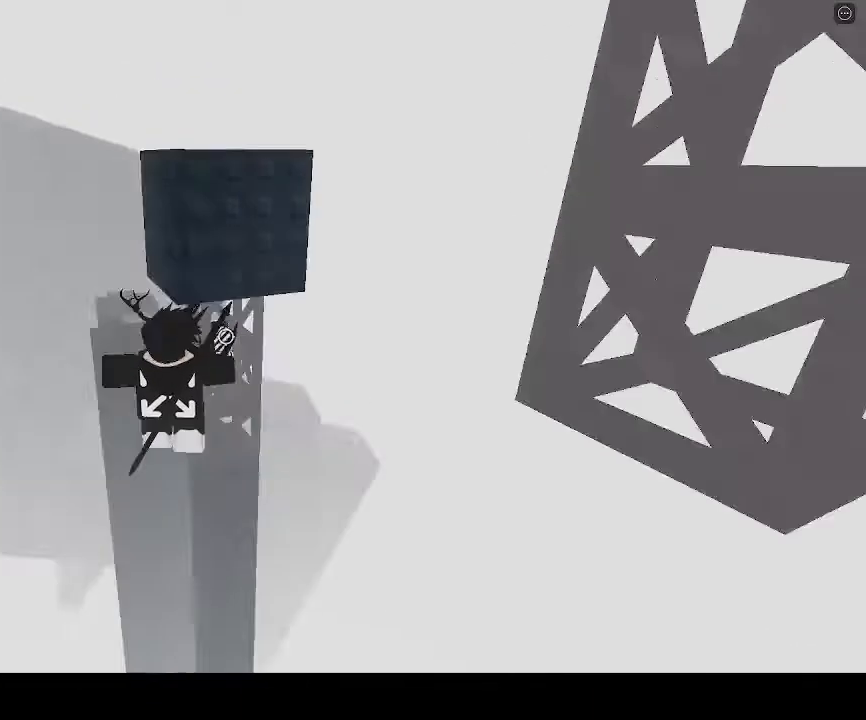
{"keys": ["d", "w"], "events": [[67, "w", "down"], [167, "d", "up"], [200, "w", "up"], [367, "d", "down"], [467, "w", "down"]]}
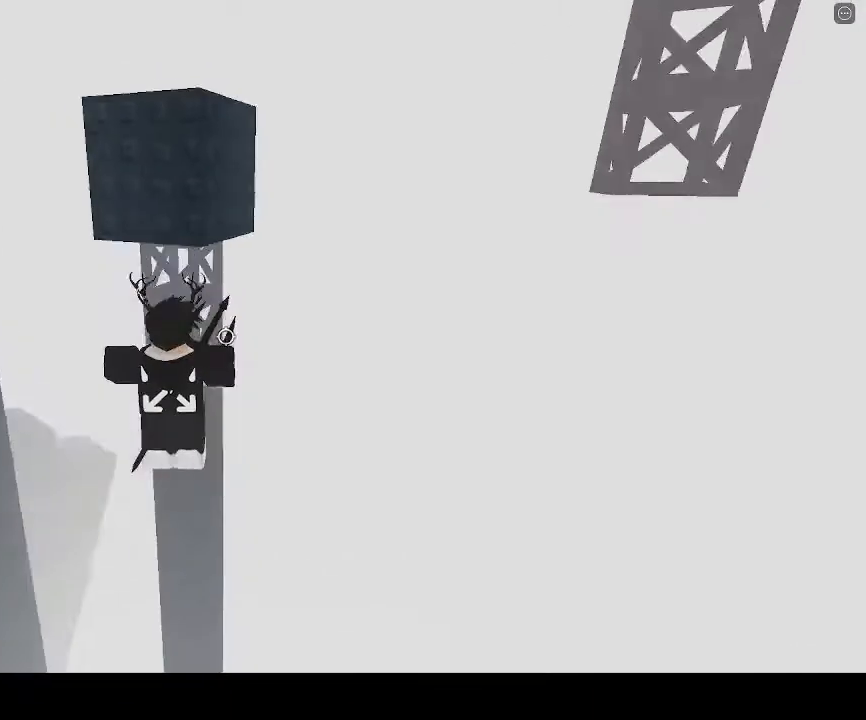
{"keys": [], "events": [[67, "d", "up"], [100, "w", "up"]]}
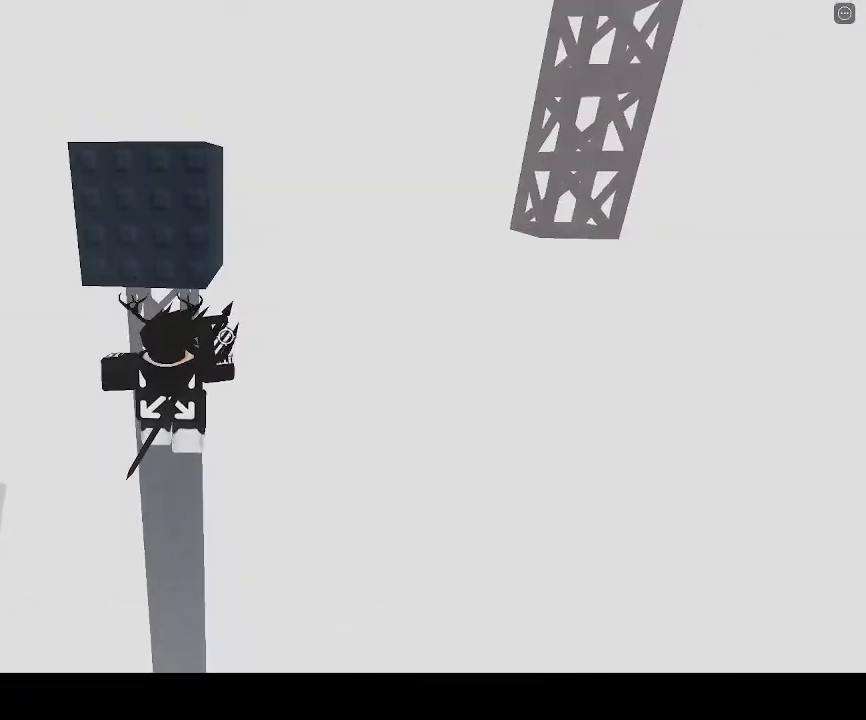
{"keys": ["w"], "events": [[333, "d", "down"], [333, "w", "down"], [500, "d", "up"]]}
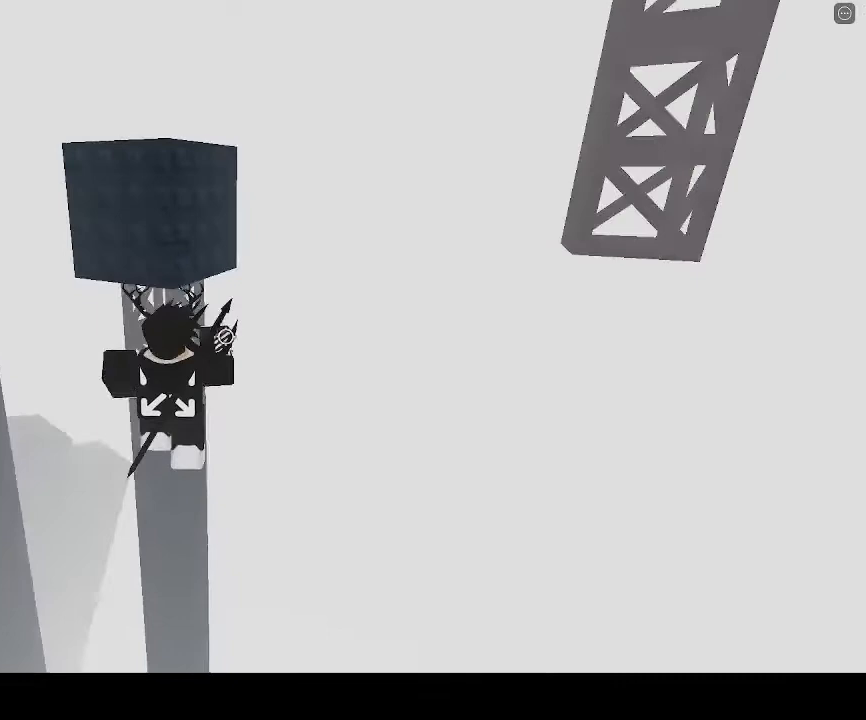
{"keys": [], "events": [[67, "w", "up"], [467, "s", "down"], [500, "s", "up"]]}
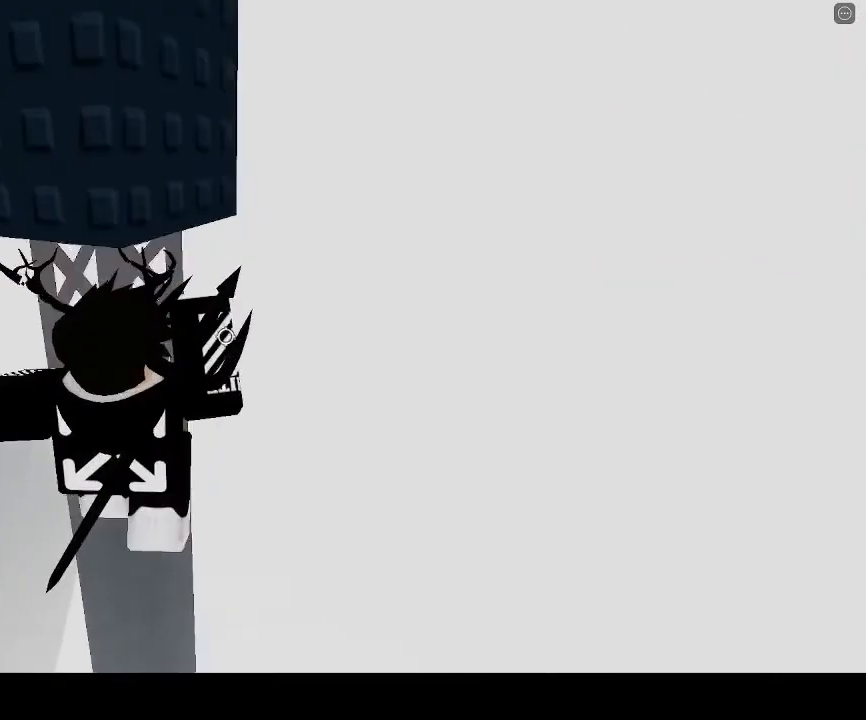
{"keys": ["d", "w"], "events": [[367, "d", "down"], [467, "w", "down"]]}
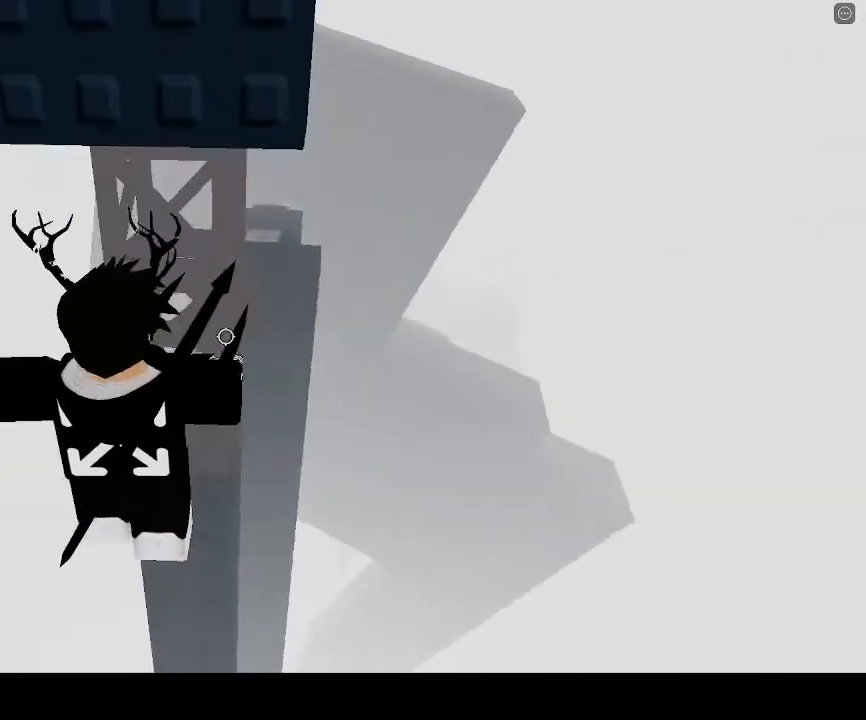
{"keys": ["d"], "events": [[67, "d", "up"], [100, "w", "up"], [467, "d", "down"]]}
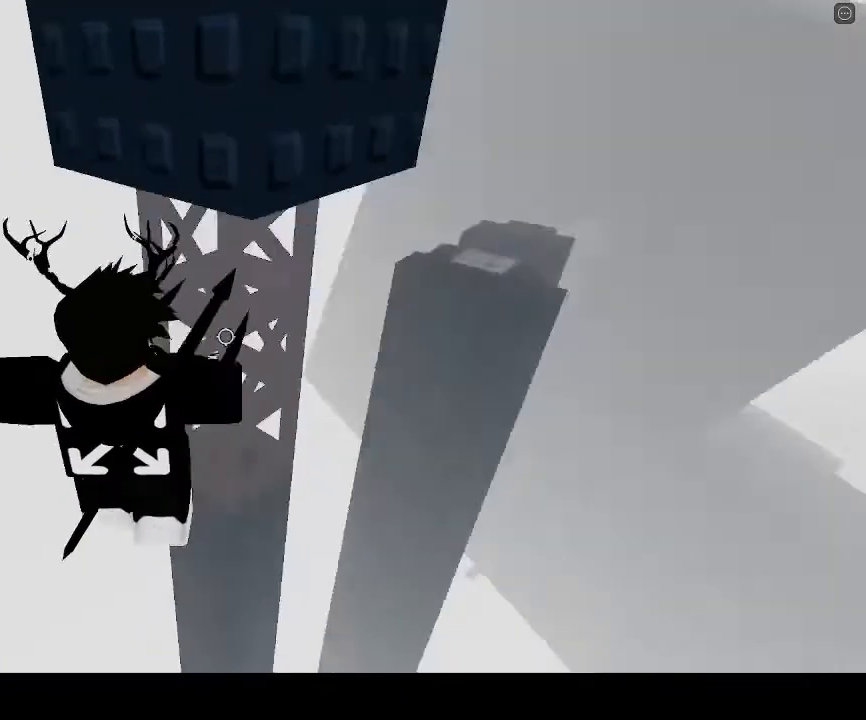
{"keys": ["d", "w"], "events": [[33, "w", "down"], [167, "d", "up"], [200, "w", "up"], [400, "d", "down"], [467, "w", "down"]]}
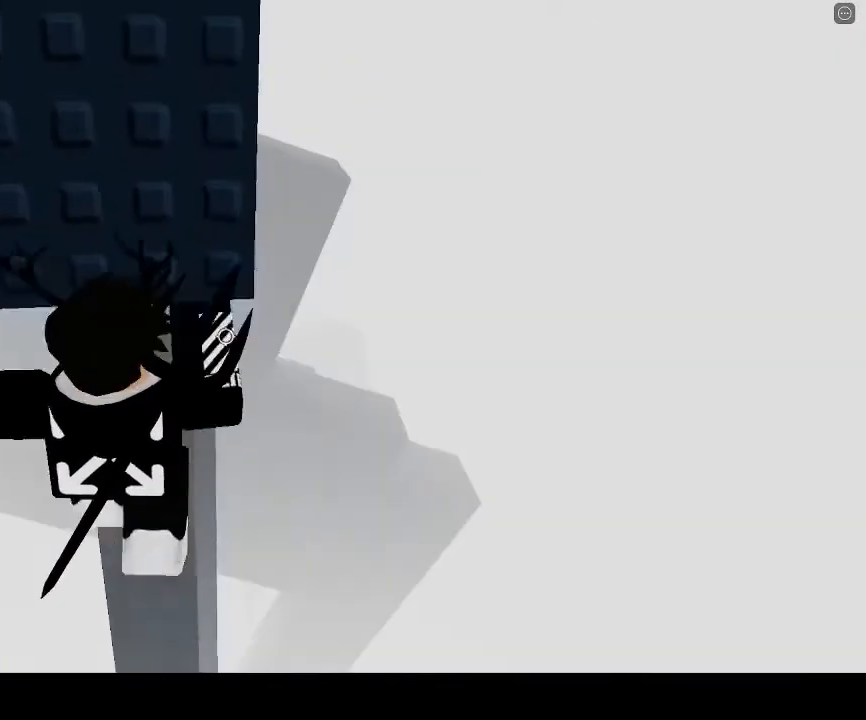
{"keys": ["s"], "events": [[67, "d", "up"], [67, "w", "up"], [467, "s", "down"]]}
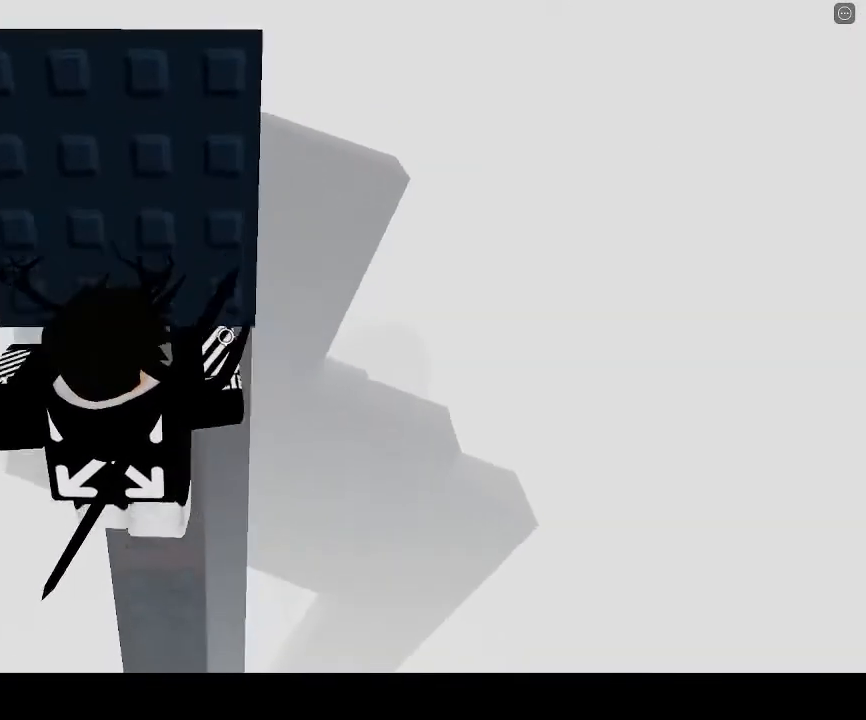
{"keys": [], "events": [[167, "s", "up"], [267, "d", "down"], [333, "w", "down"], [433, "d", "up"], [467, "w", "up"]]}
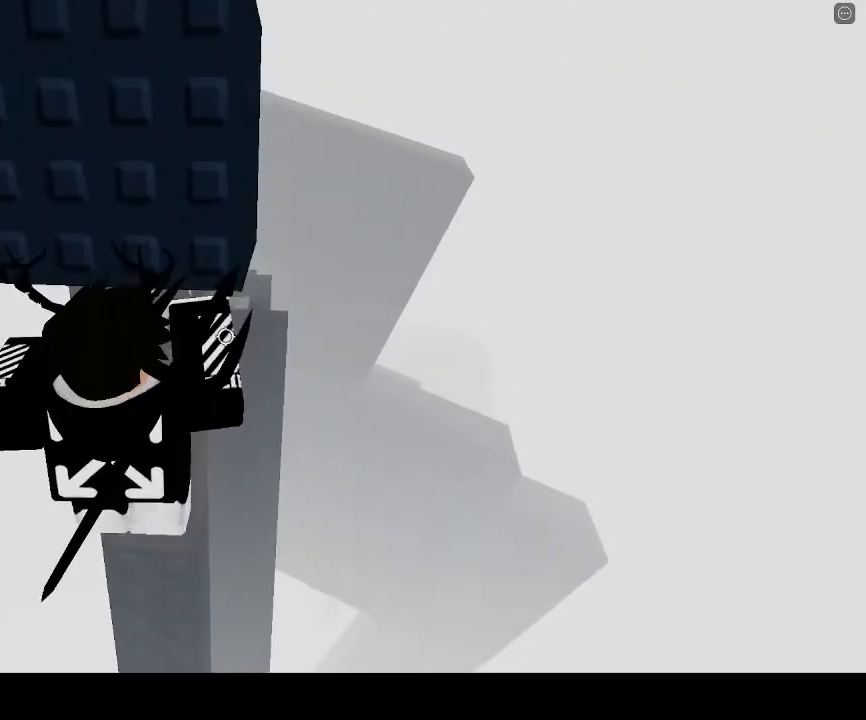
{"keys": ["w"], "events": [[267, "w", "down"], [367, "w", "up"], [467, "w", "down"]]}
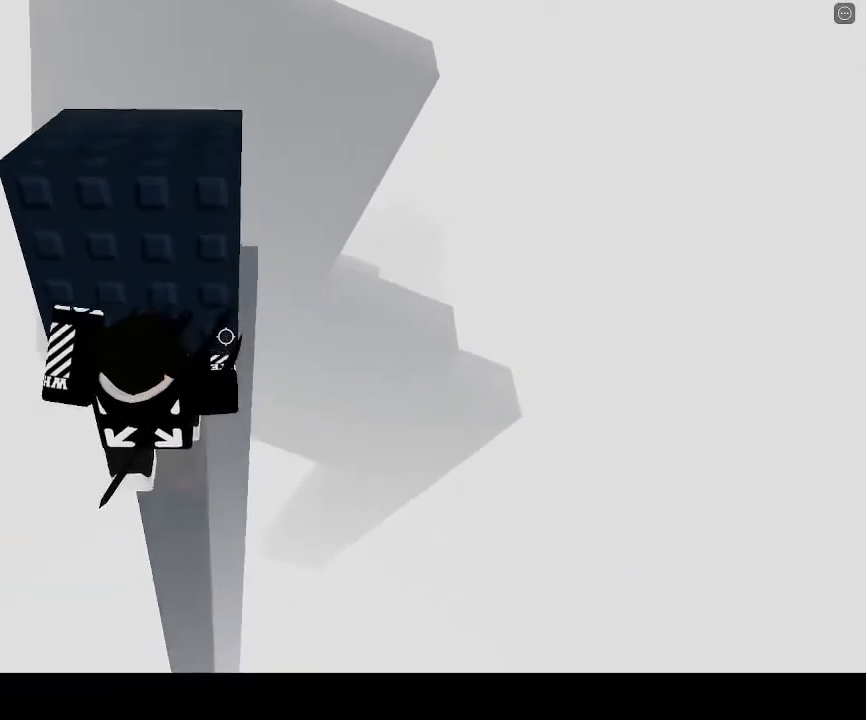
{"keys": [], "events": [[67, "w", "up"]]}
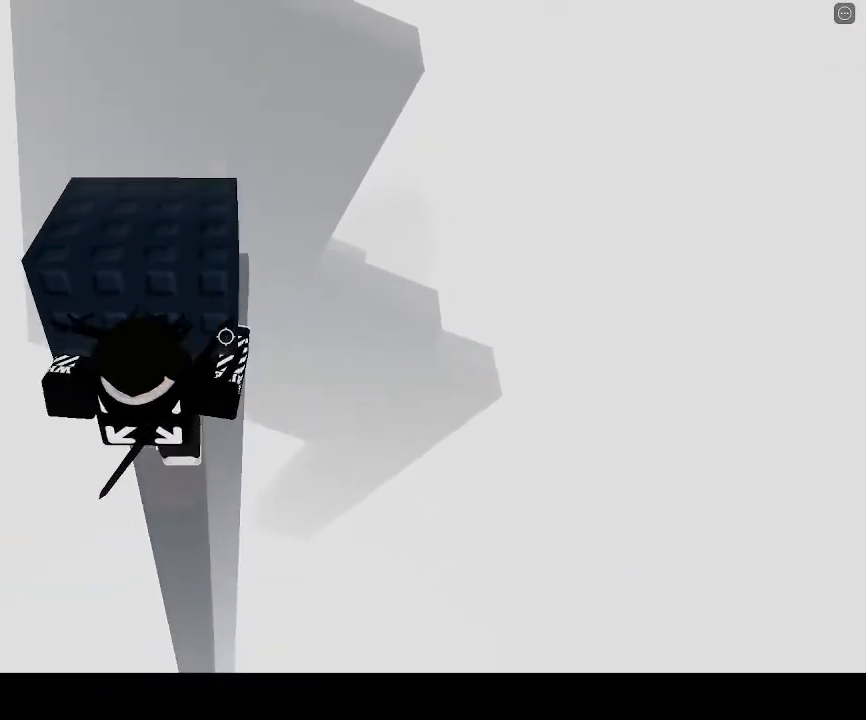
{"keys": [], "events": [[33, "w", "down"], [100, "w", "up"]]}
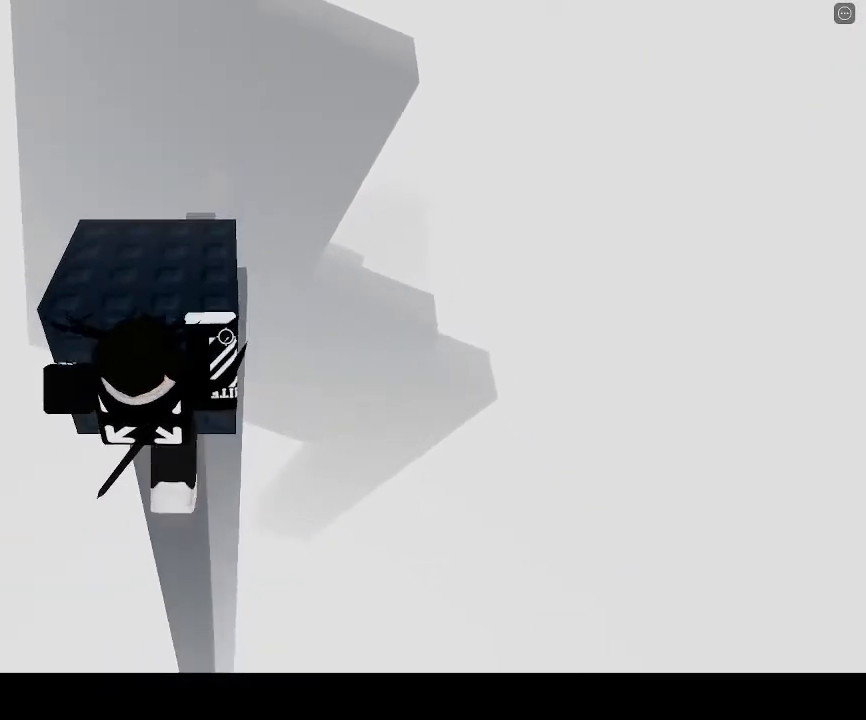
{"keys": [], "events": [[67, "shift", "down"], [133, "shift", "up"]]}
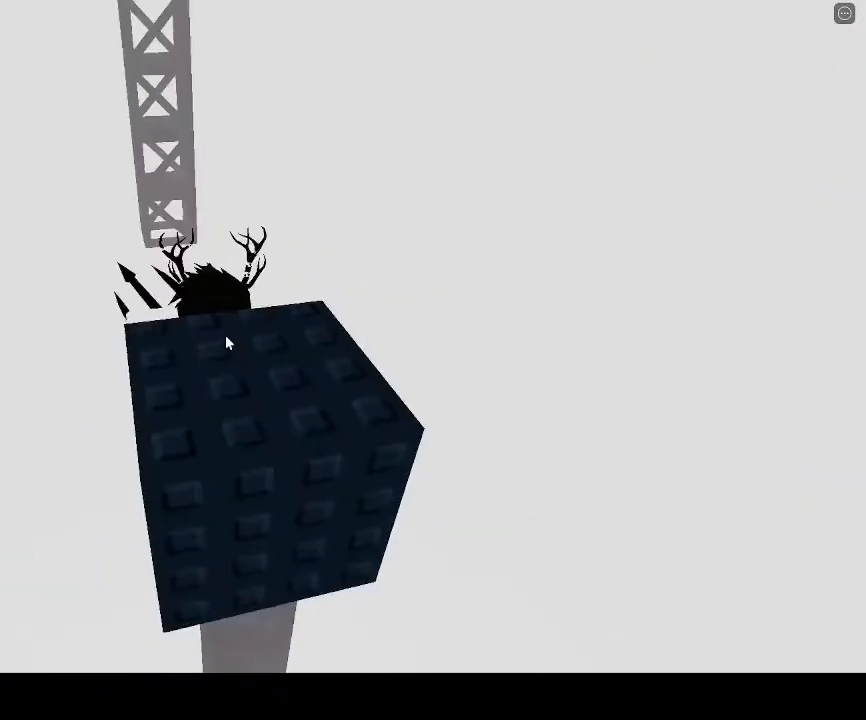
{"keys": ["w"], "events": [[333, "space", "down"], [367, "w", "down"], [433, "space", "up"]]}
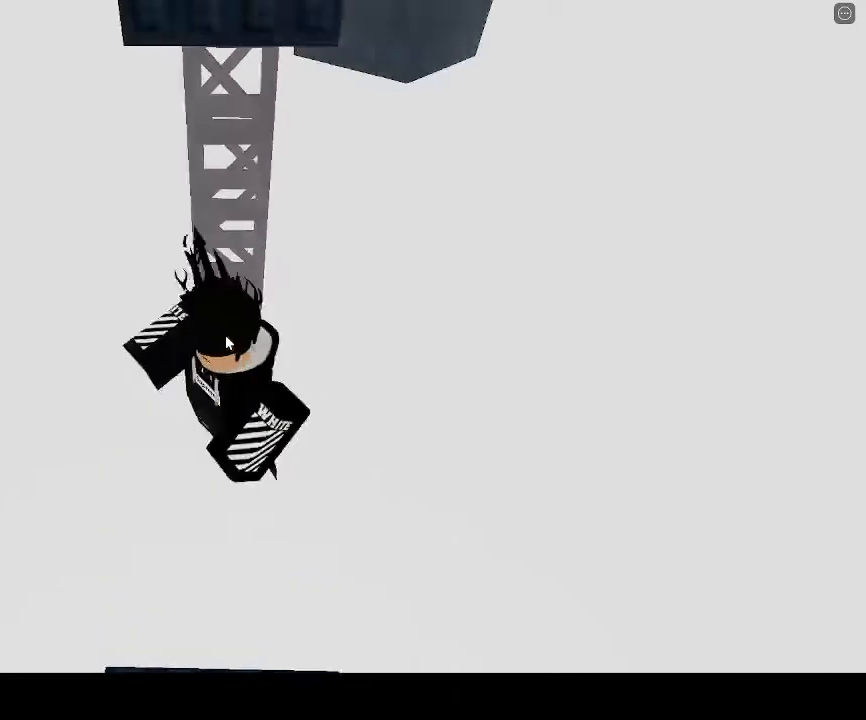
{"keys": ["w"], "events": [[33, "shift", "down"], [167, "shift", "up"]]}
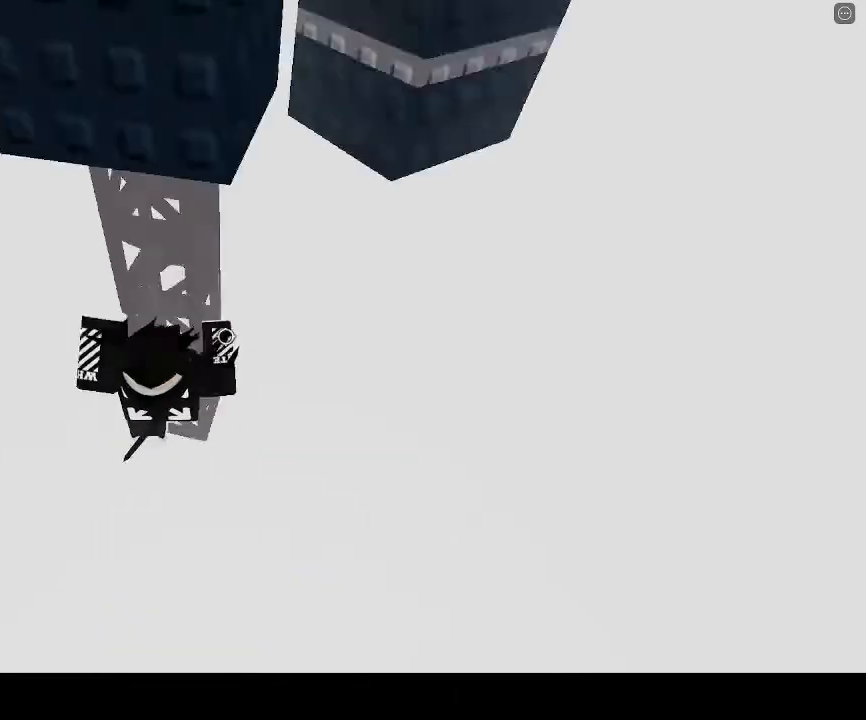
{"keys": [], "events": [[67, "d", "down"], [67, "w", "up"], [133, "w", "down"], [233, "d", "up"], [333, "w", "up"]]}
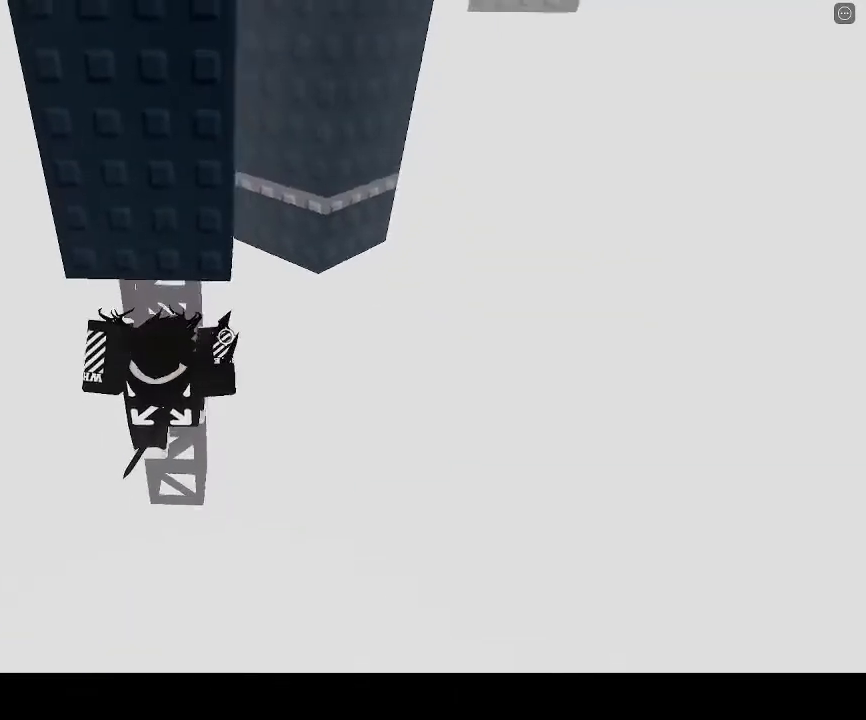
{"keys": ["d", "space"], "events": [[33, "shift", "down"], [133, "shift", "up"], [333, "d", "down"], [467, "space", "down"]]}
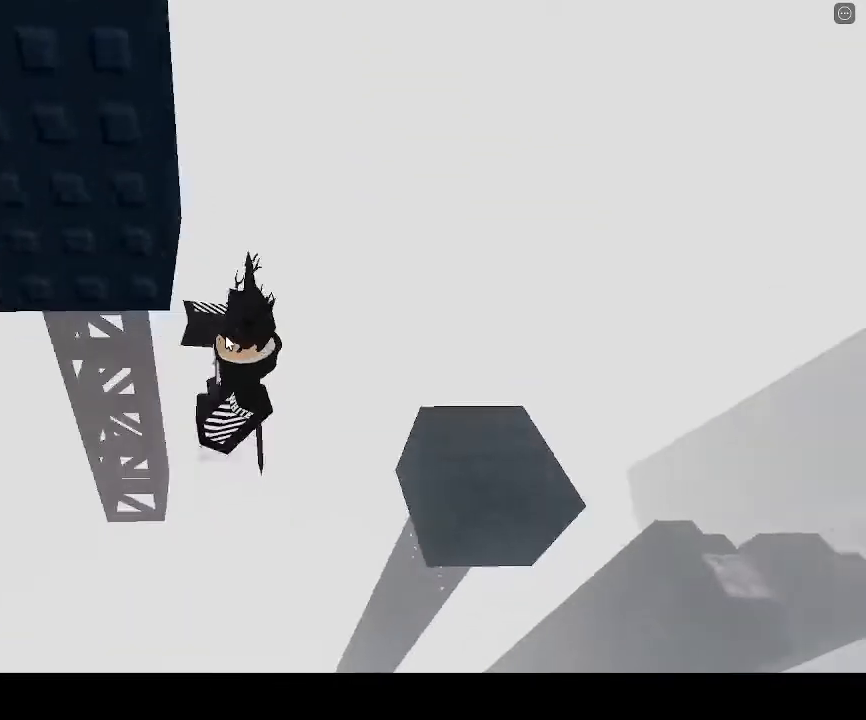
{"keys": [], "events": [[100, "space", "up"], [200, "shift", "down"], [367, "shift", "up"], [433, "d", "up"]]}
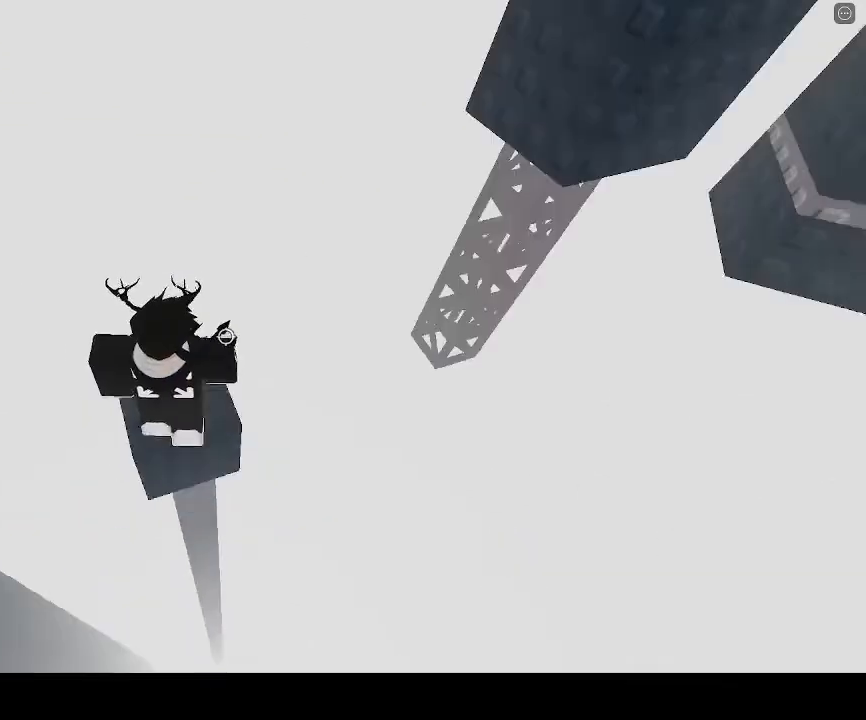
{"keys": [], "events": [[267, "d", "down"], [367, "d", "up"]]}
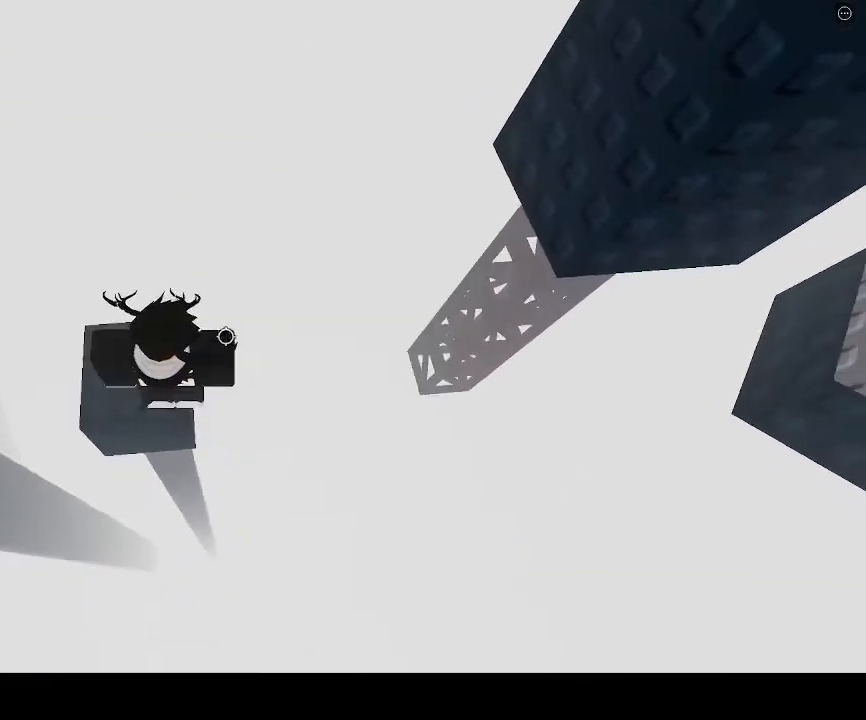
{"keys": [], "events": [[67, "space", "down"], [200, "space", "up"]]}